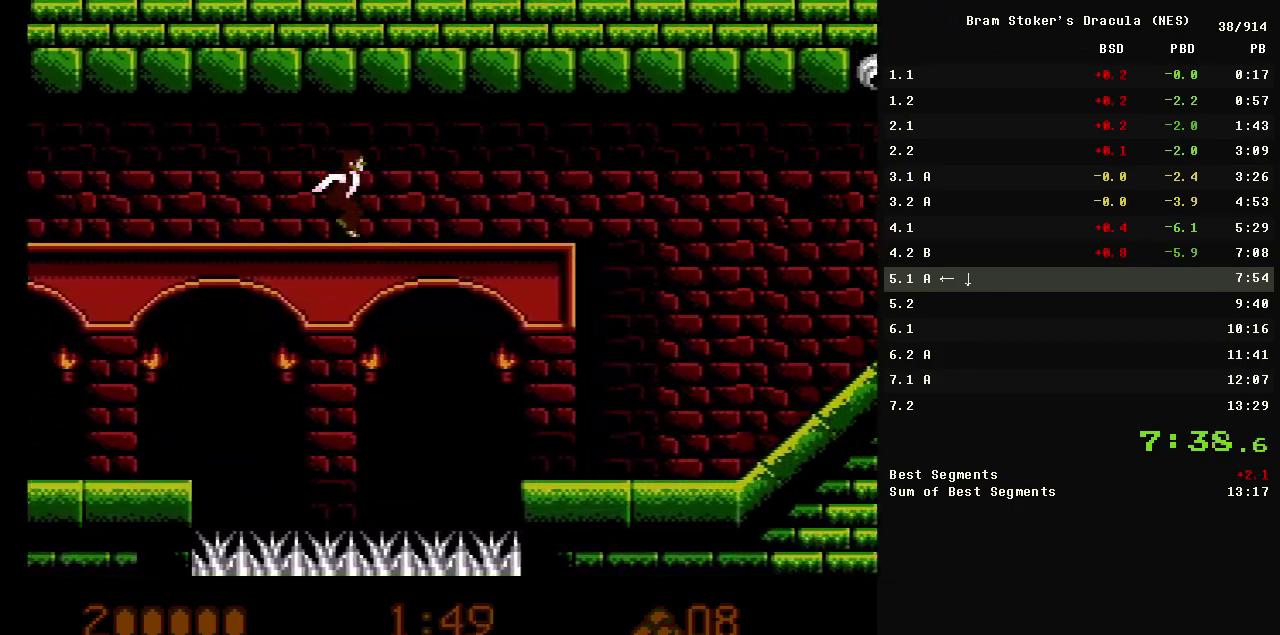
Gameplay with a controller (Nintendo layout); each line is a JSON object with the inputs held at the frame after it. "events" lists button and stick changes between this image and that frame as [ms after this image, input, new state], when the widget could be followed in between. Not read: L3 R3.
{"buttons": ["DPAD_RIGHT"], "events": [[17, "A", "up"]]}
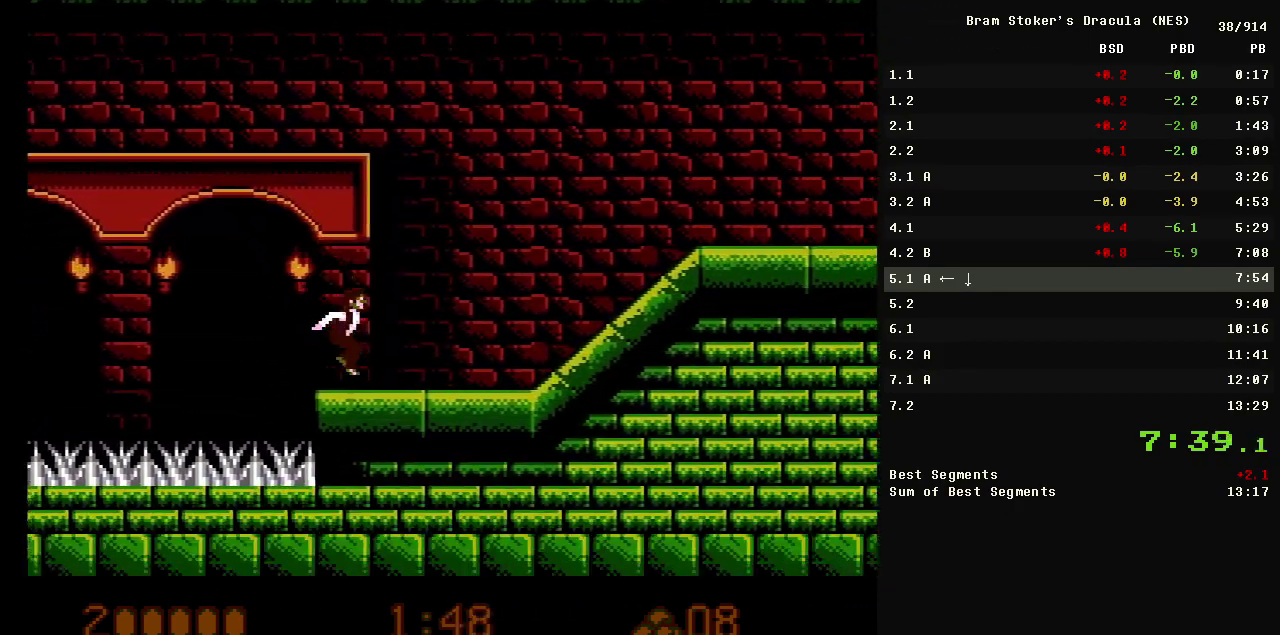
{"buttons": ["DPAD_RIGHT"], "events": []}
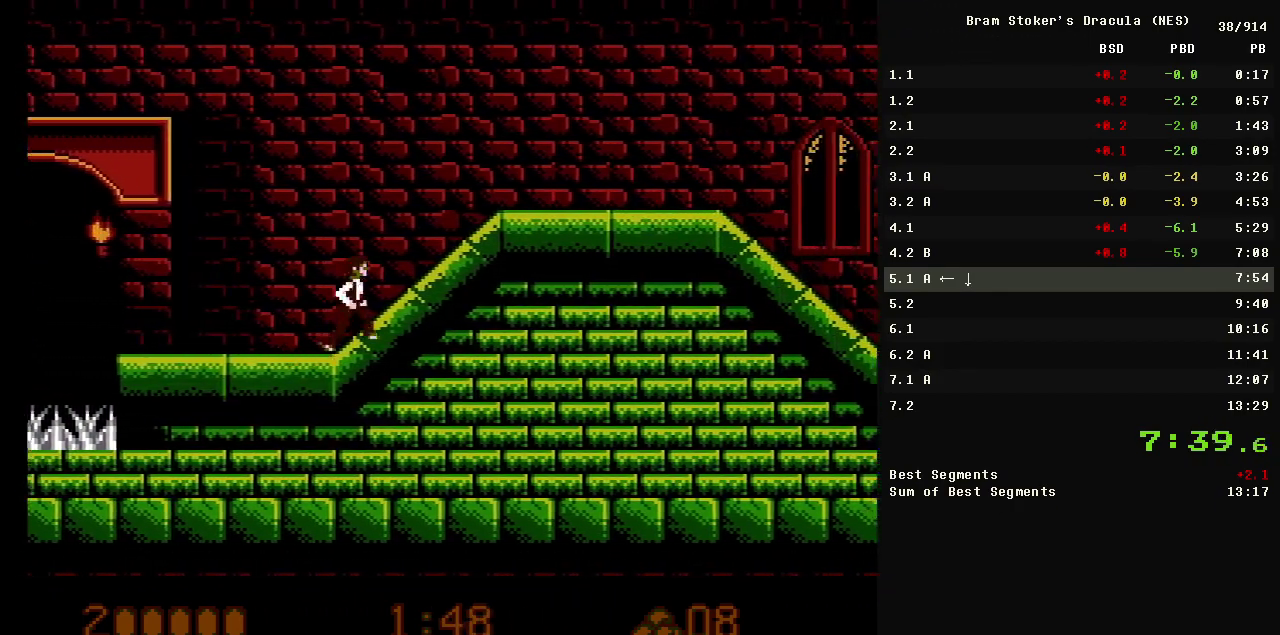
{"buttons": ["DPAD_RIGHT"], "events": []}
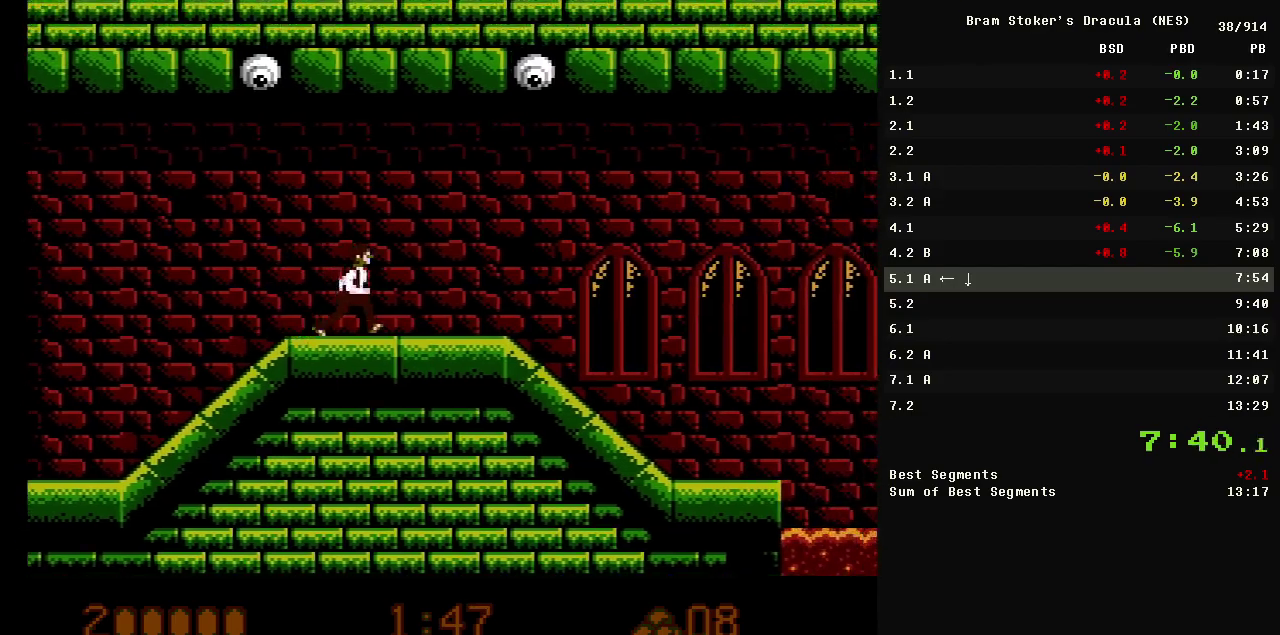
{"buttons": ["DPAD_RIGHT"], "events": []}
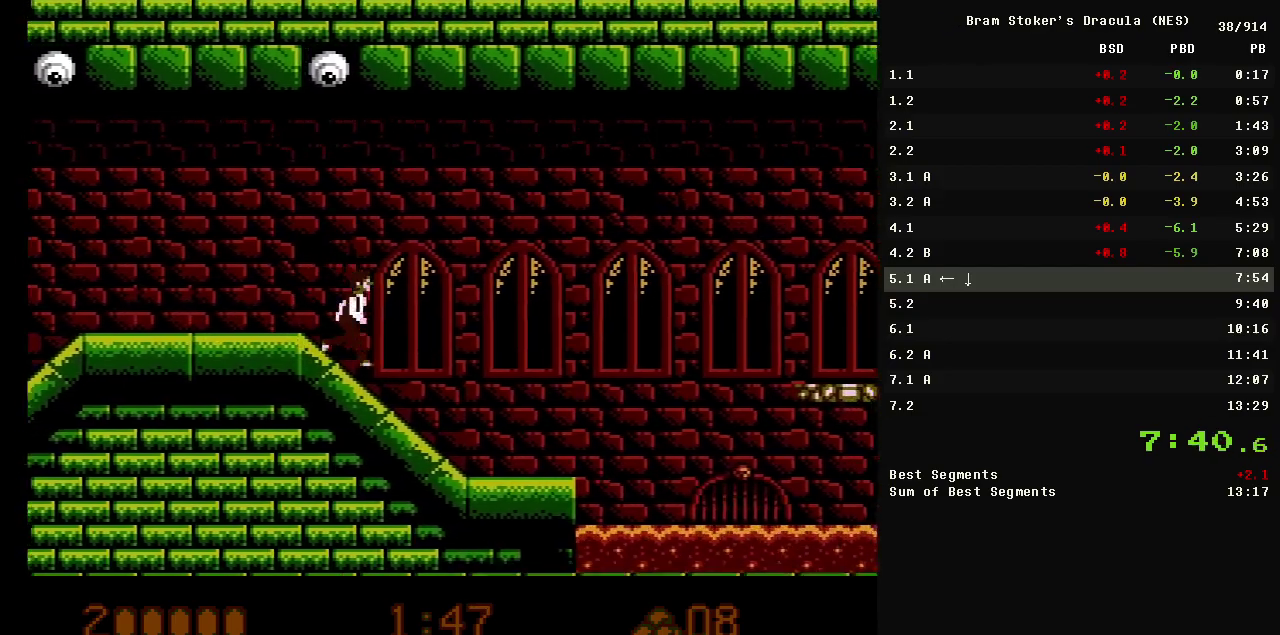
{"buttons": ["A", "DPAD_RIGHT"], "events": [[367, "A", "down"]]}
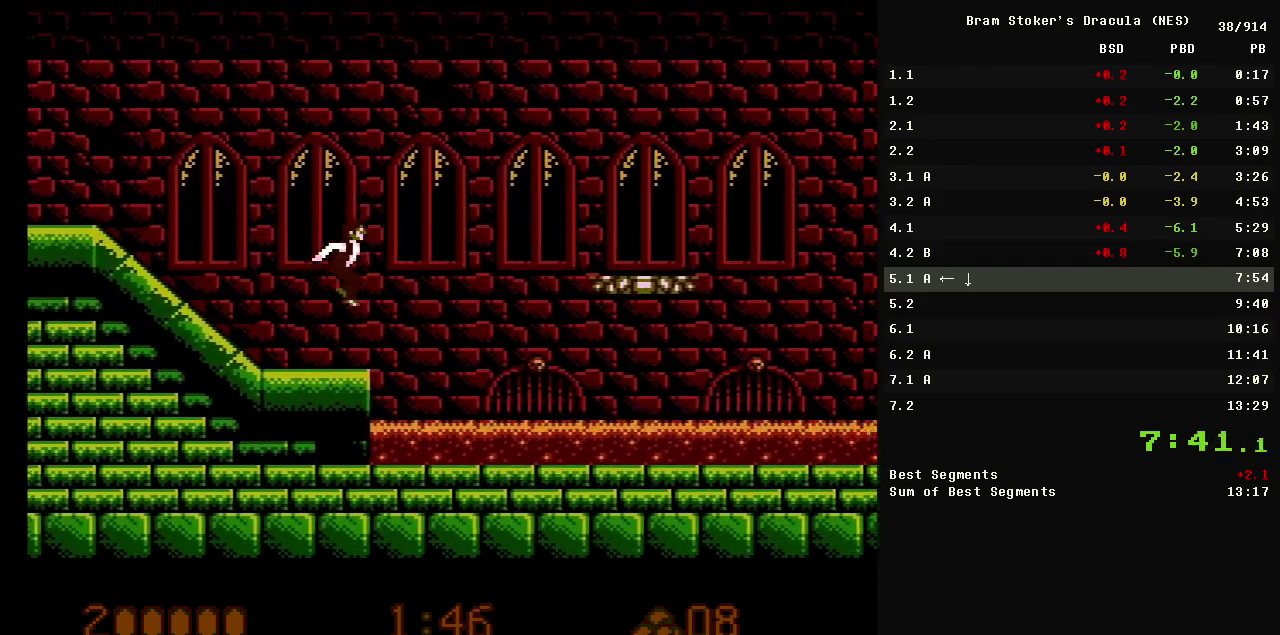
{"buttons": ["DPAD_RIGHT"], "events": [[283, "A", "up"]]}
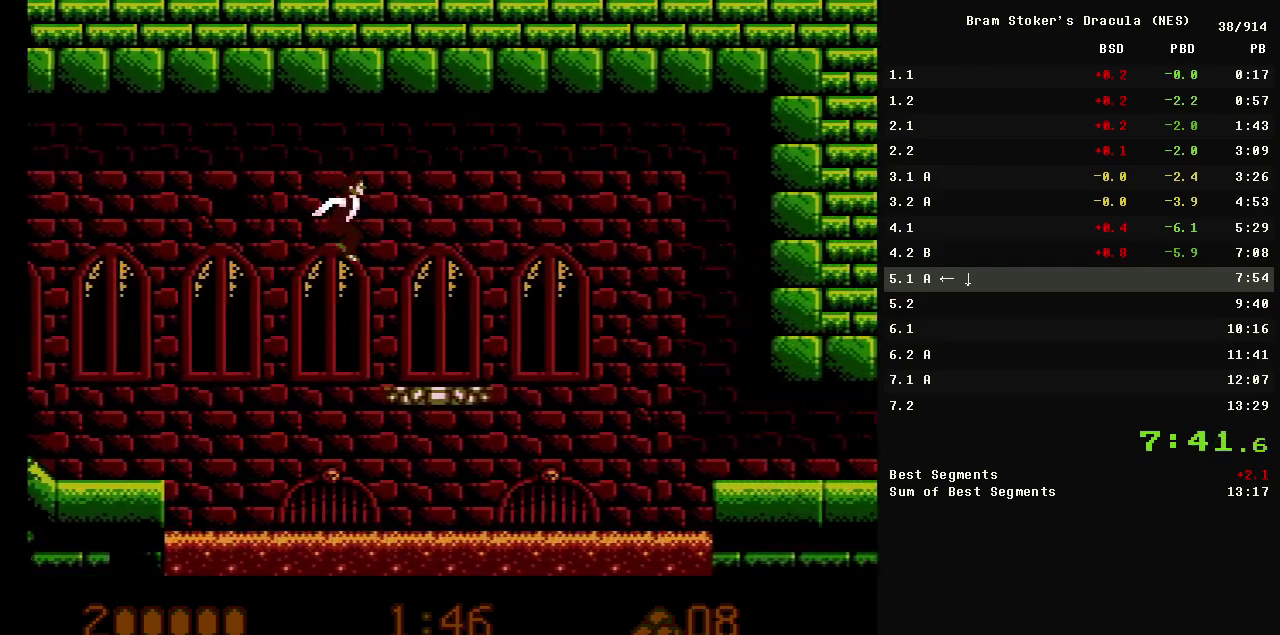
{"buttons": ["DPAD_RIGHT"], "events": [[283, "A", "down"], [483, "A", "up"]]}
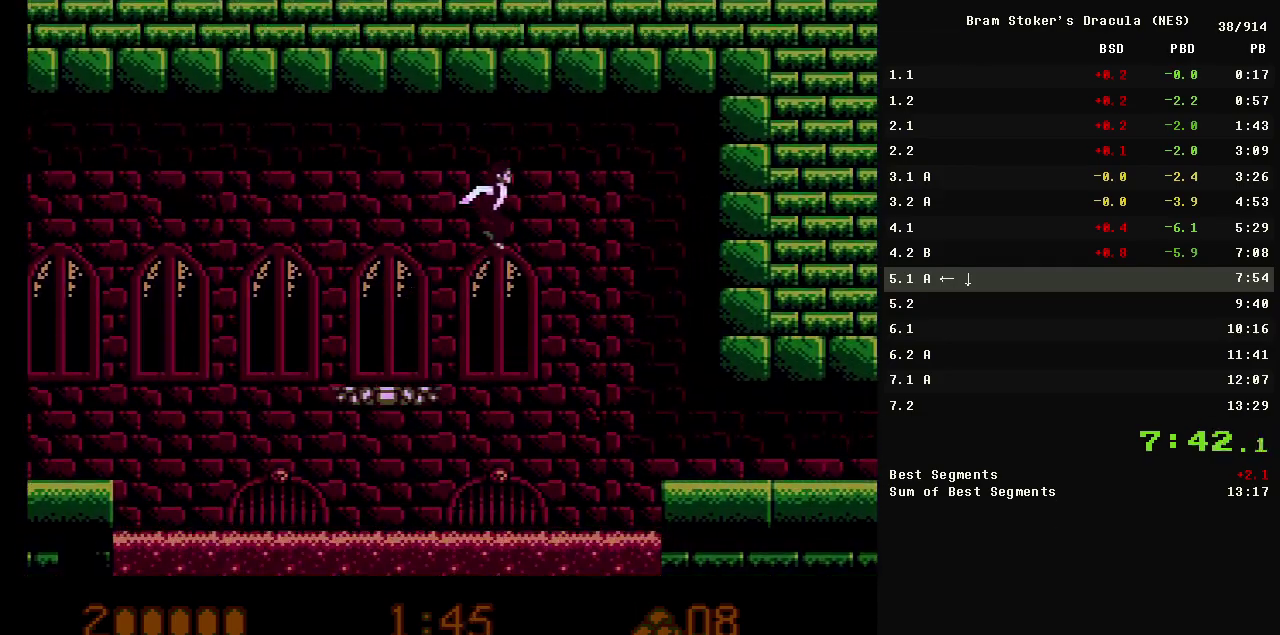
{"buttons": ["DPAD_RIGHT"], "events": []}
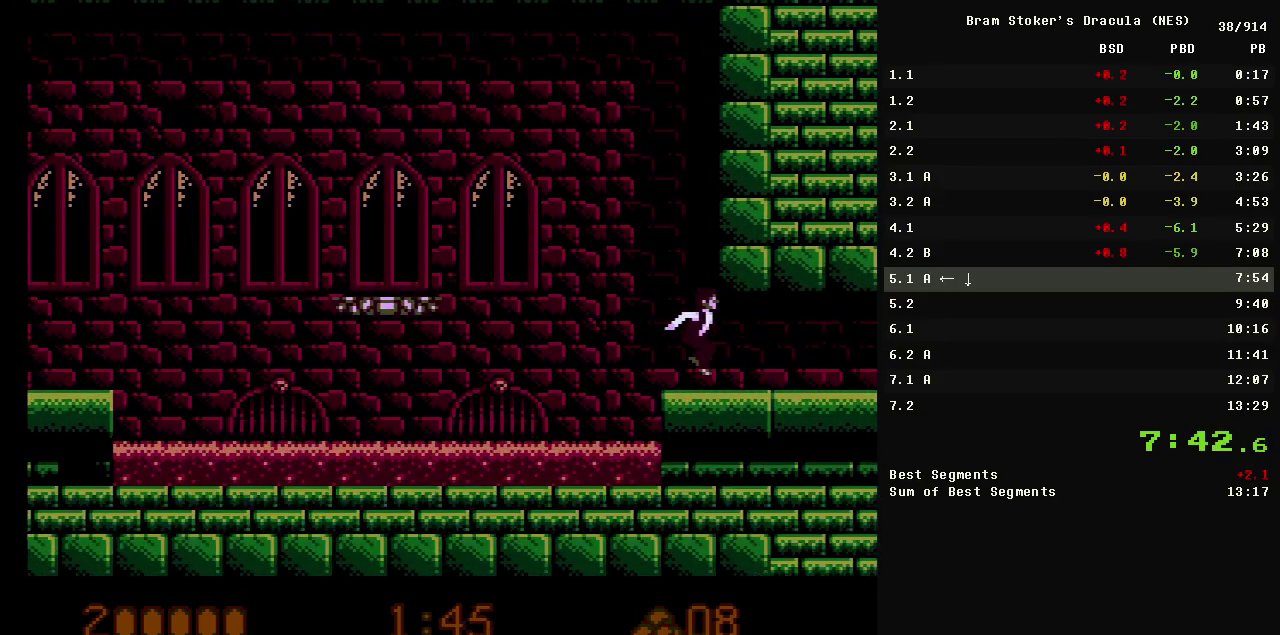
{"buttons": ["DPAD_RIGHT"], "events": []}
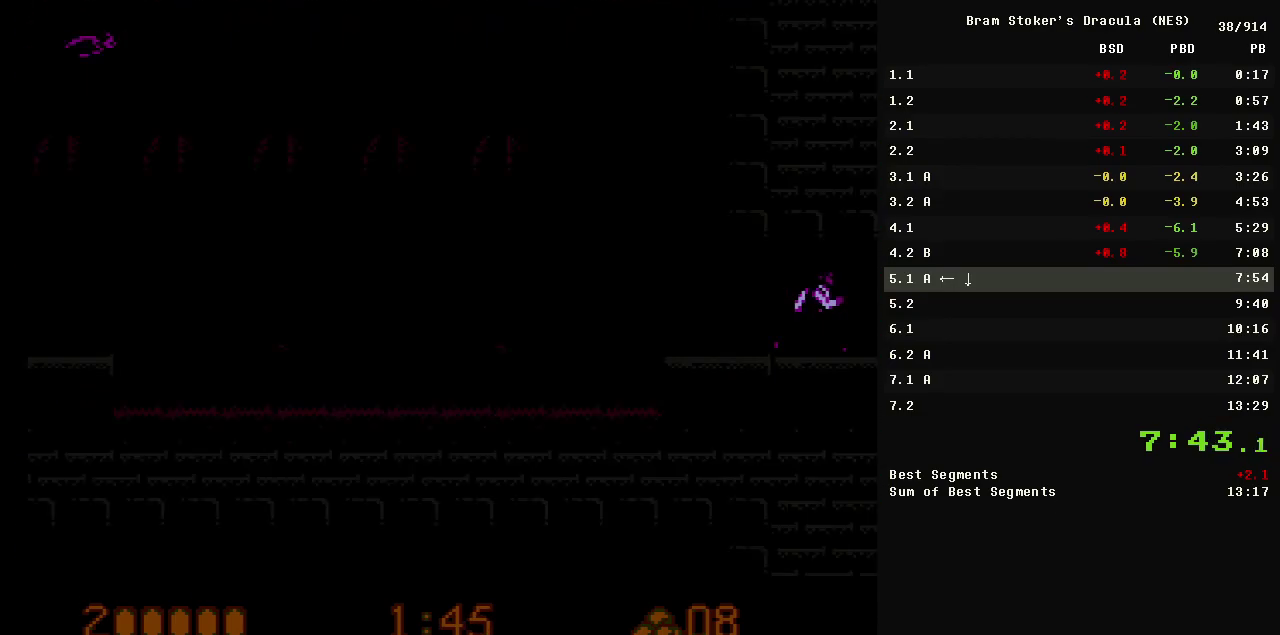
{"buttons": ["DPAD_RIGHT"], "events": []}
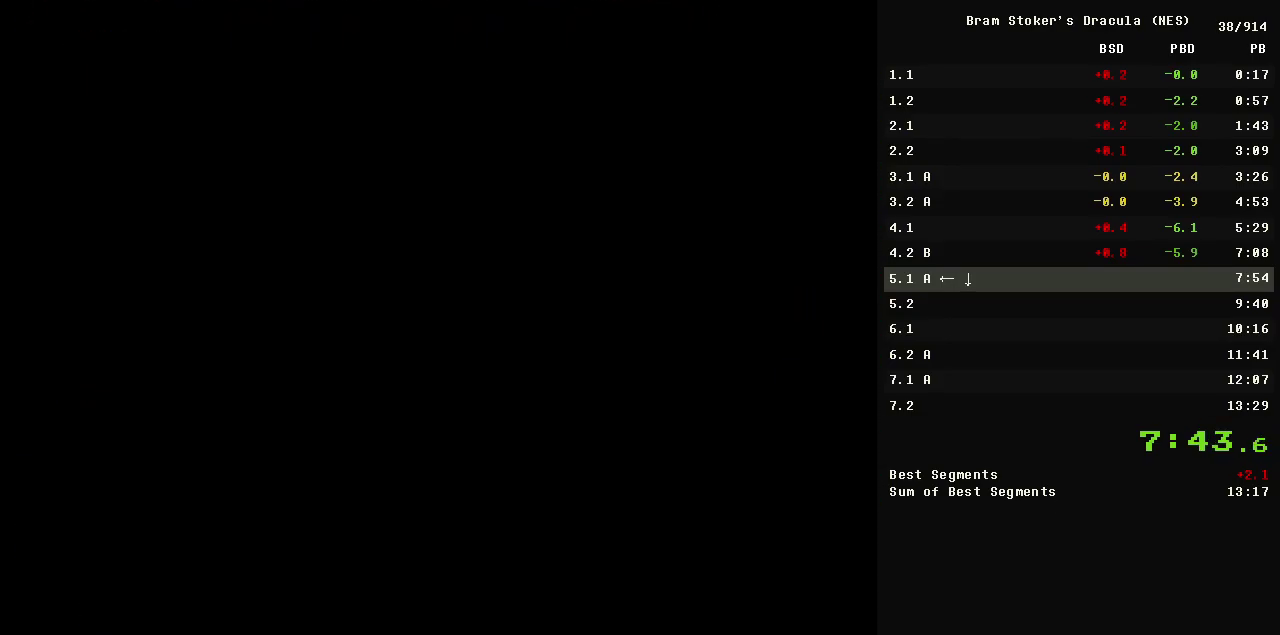
{"buttons": ["DPAD_RIGHT"], "events": []}
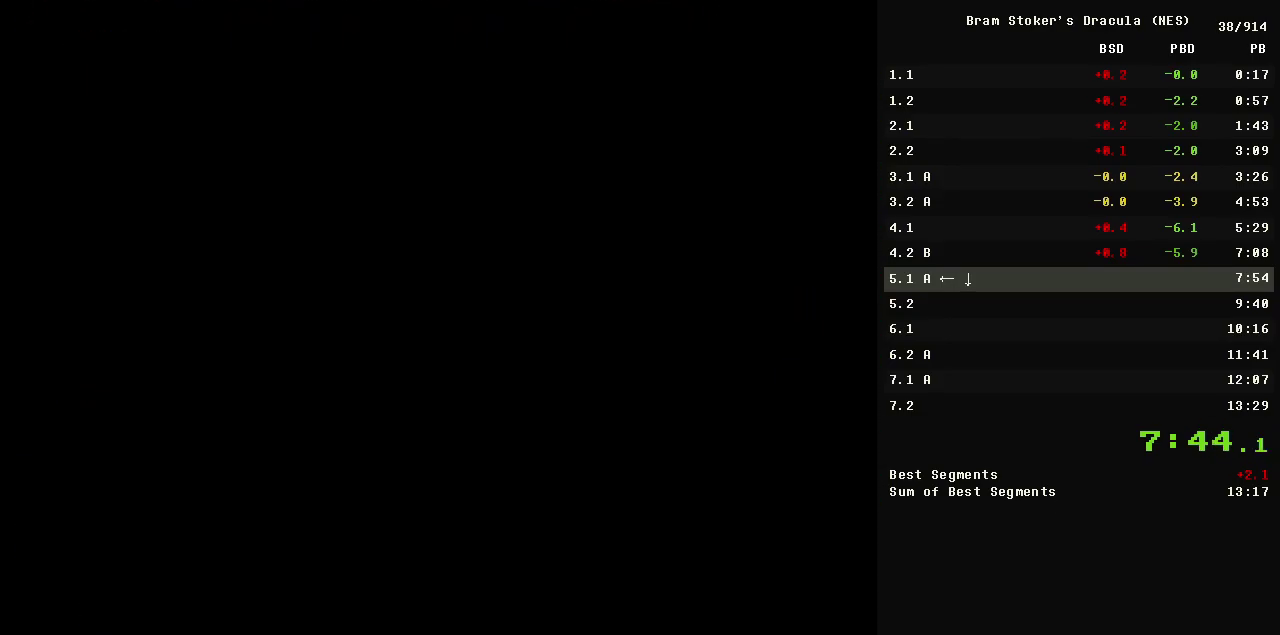
{"buttons": [], "events": [[17, "DPAD_RIGHT", "up"], [383, "DPAD_RIGHT", "down"], [433, "DPAD_RIGHT", "up"]]}
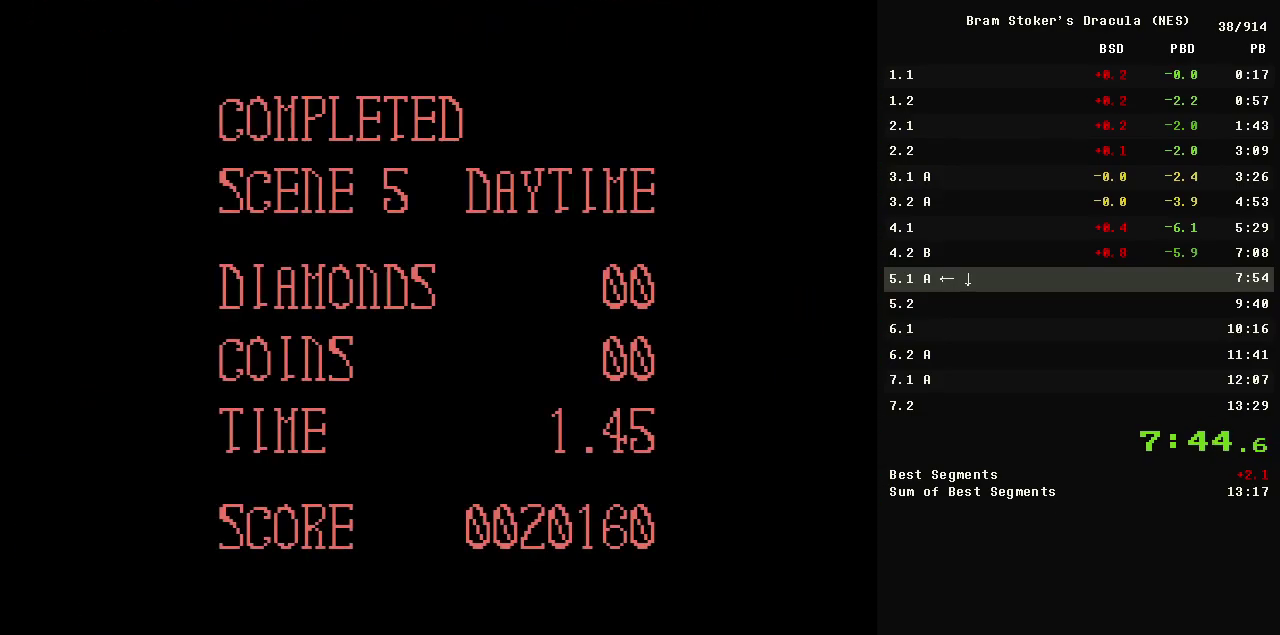
{"buttons": [], "events": []}
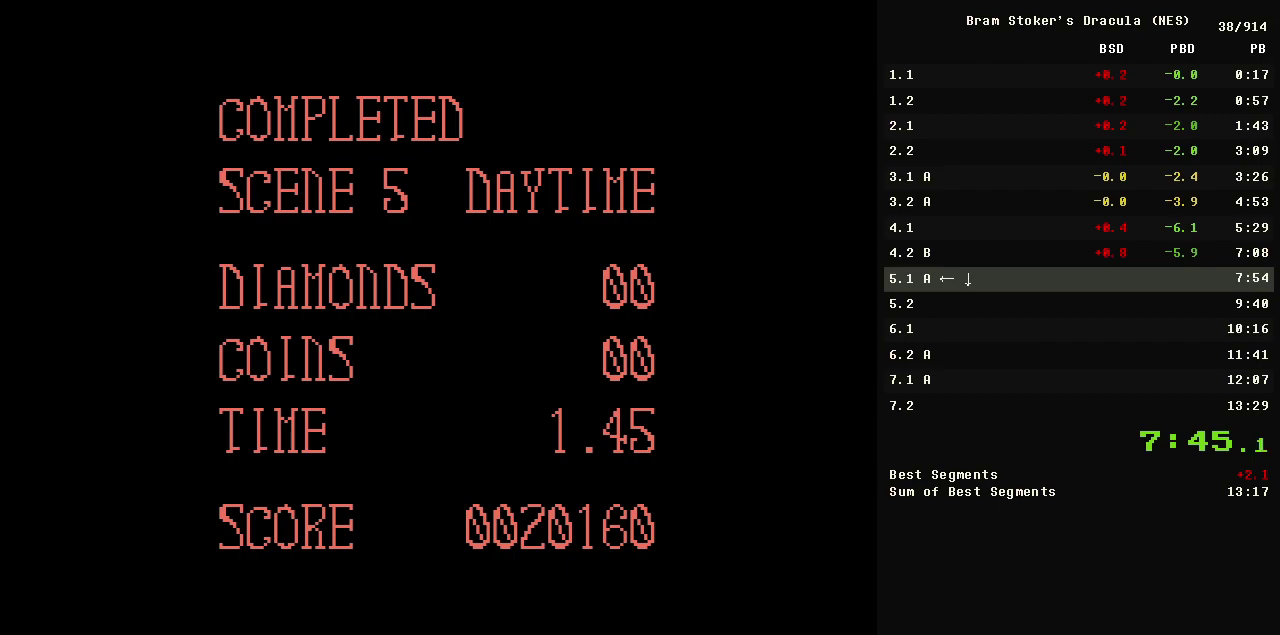
{"buttons": [], "events": []}
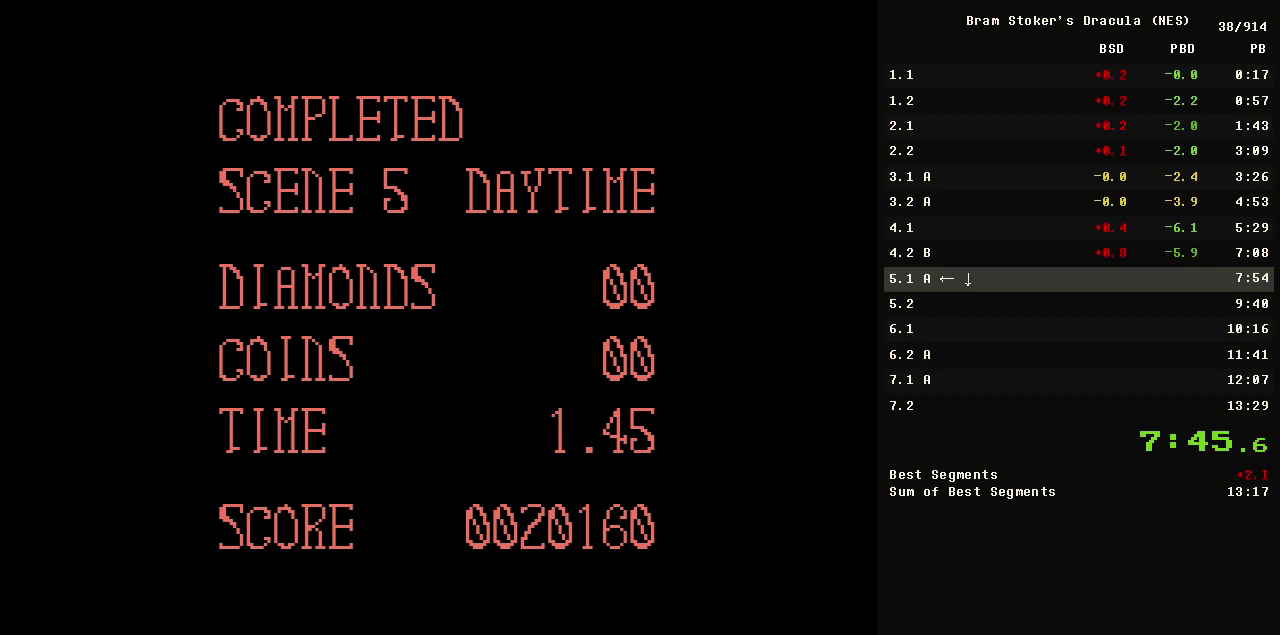
{"buttons": [], "events": []}
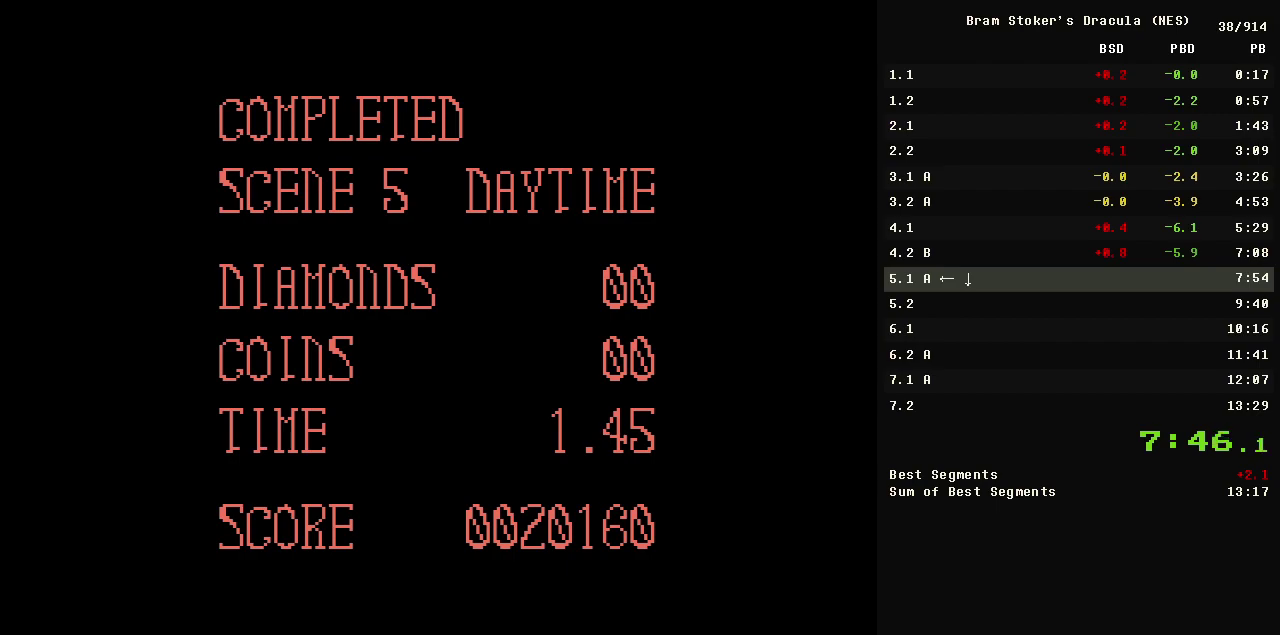
{"buttons": ["START"], "events": [[33, "START", "down"]]}
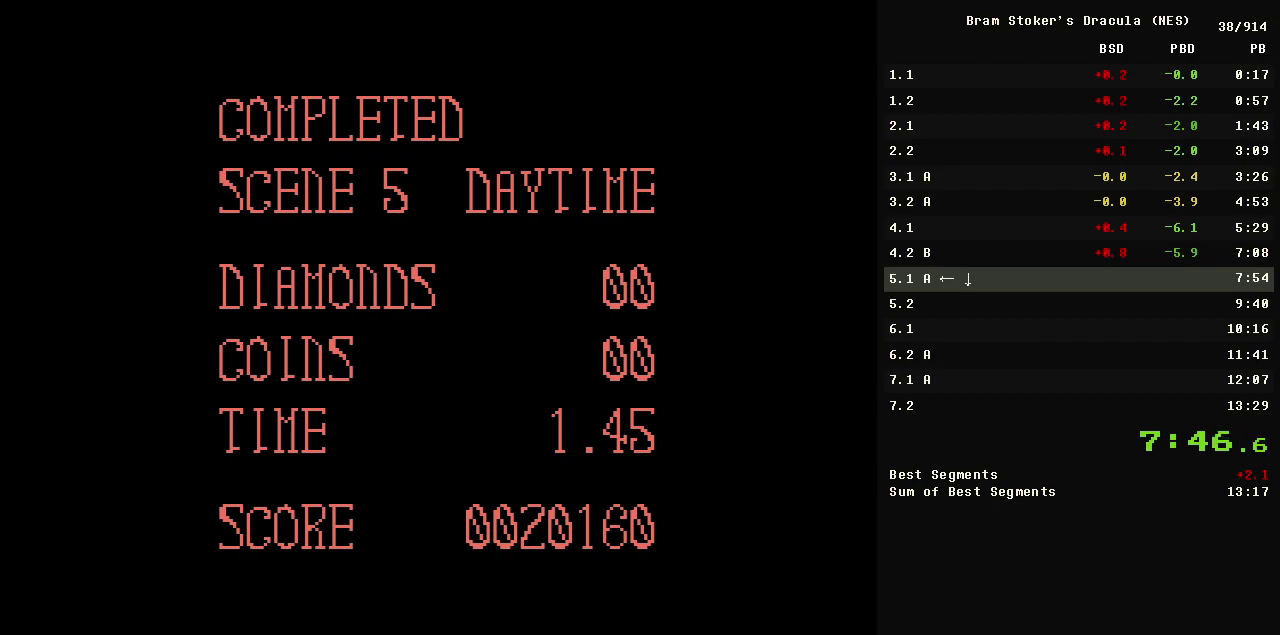
{"buttons": ["START"], "events": []}
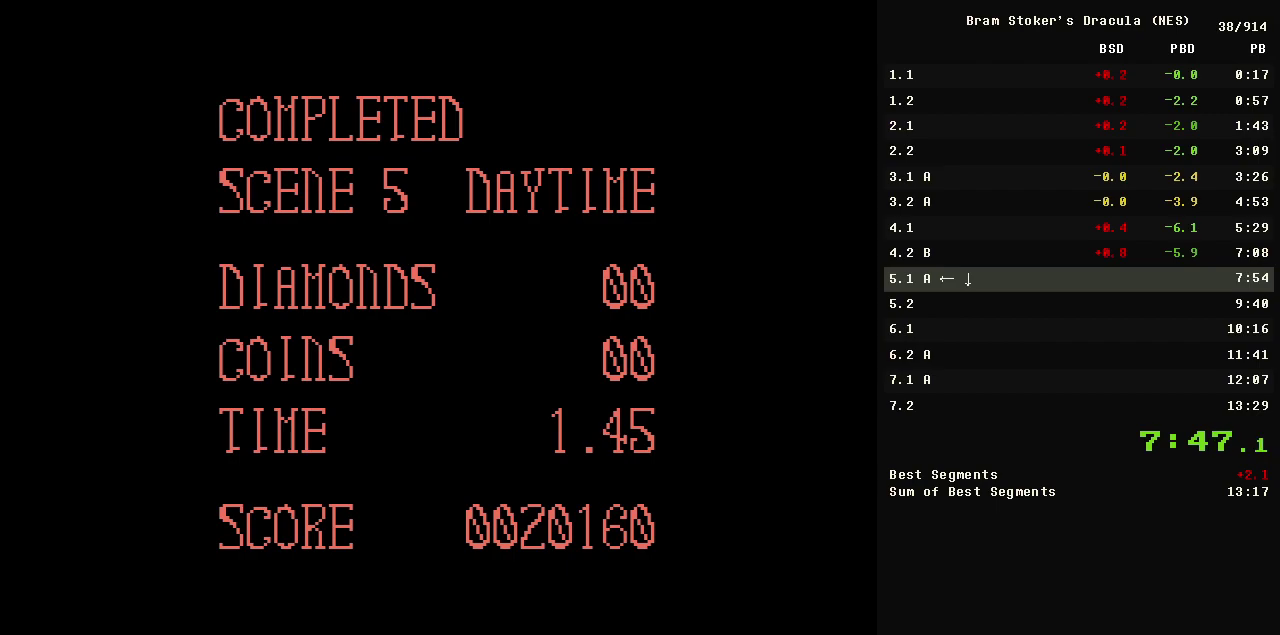
{"buttons": ["DPAD_RIGHT", "START"], "events": [[250, "DPAD_RIGHT", "down"]]}
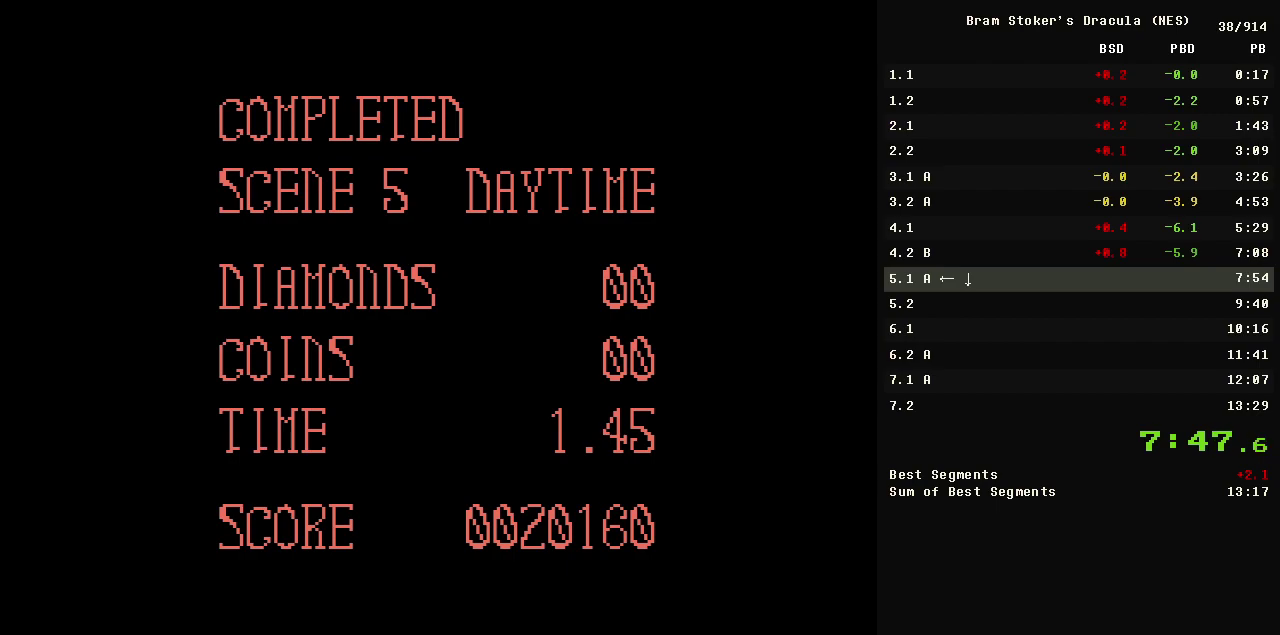
{"buttons": ["DPAD_RIGHT", "START"], "events": []}
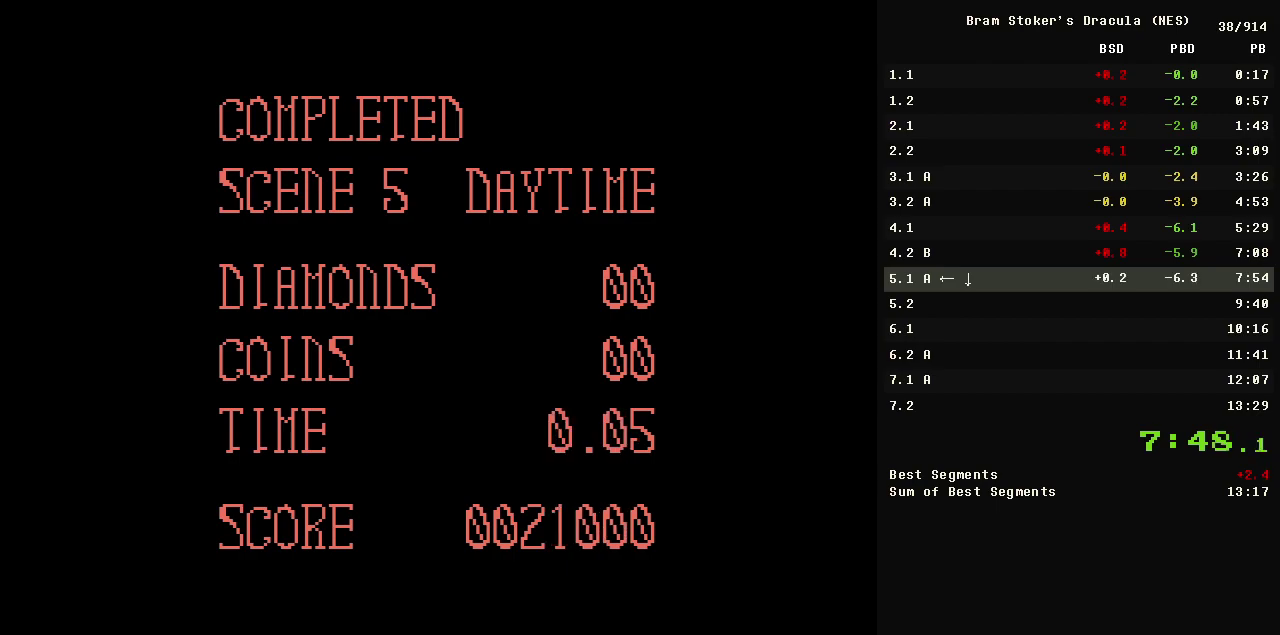
{"buttons": ["DPAD_RIGHT", "START"], "events": []}
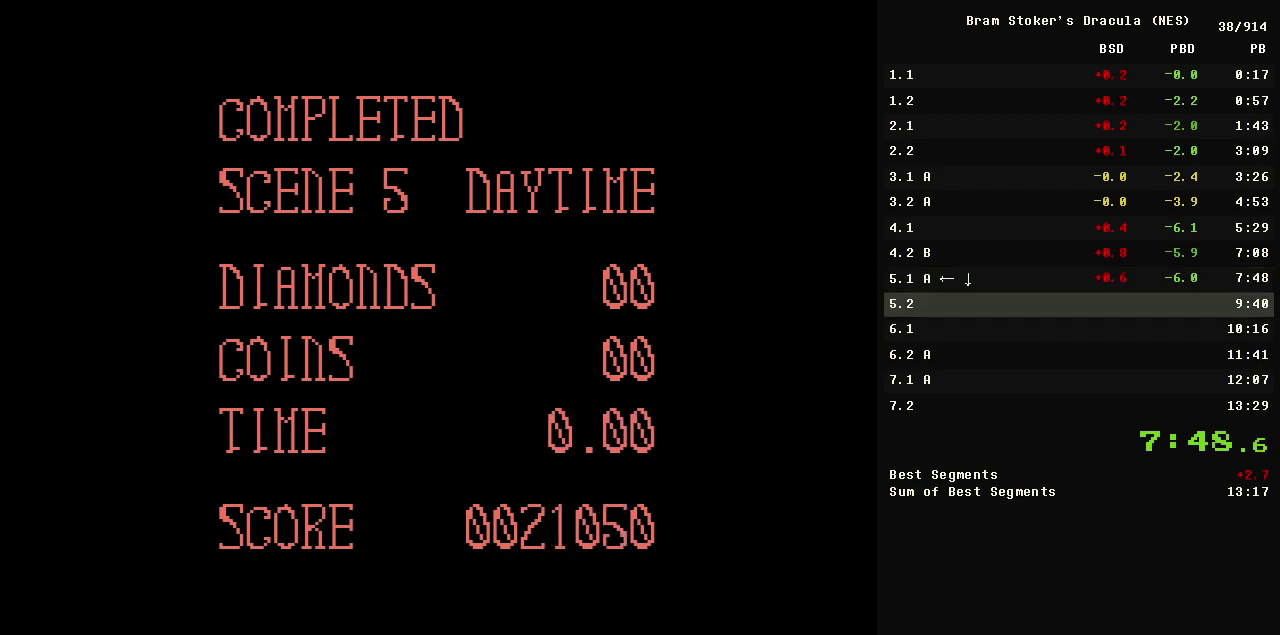
{"buttons": ["DPAD_RIGHT", "START"], "events": []}
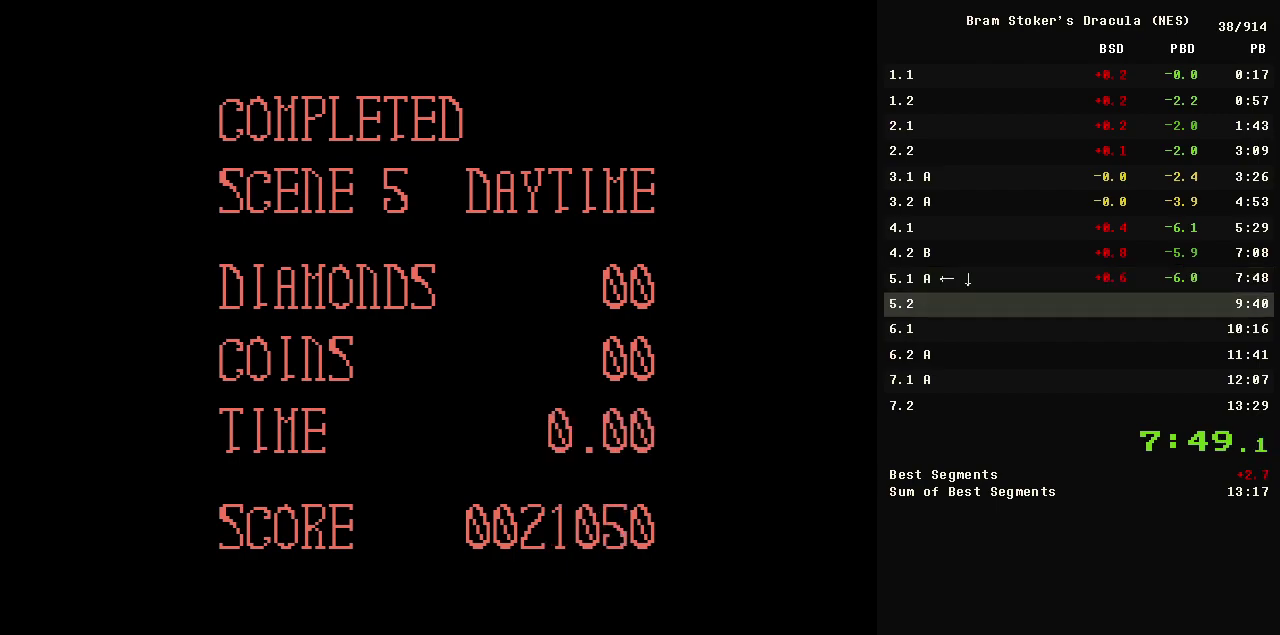
{"buttons": ["DPAD_RIGHT", "START"], "events": []}
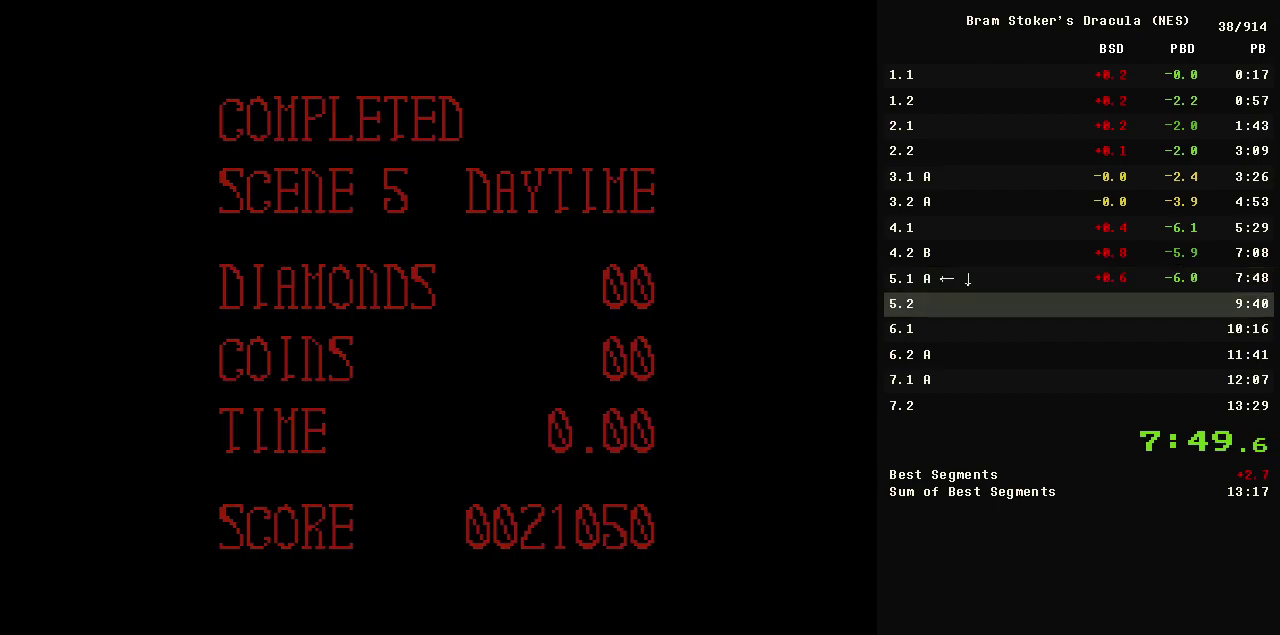
{"buttons": ["DPAD_RIGHT", "START"], "events": []}
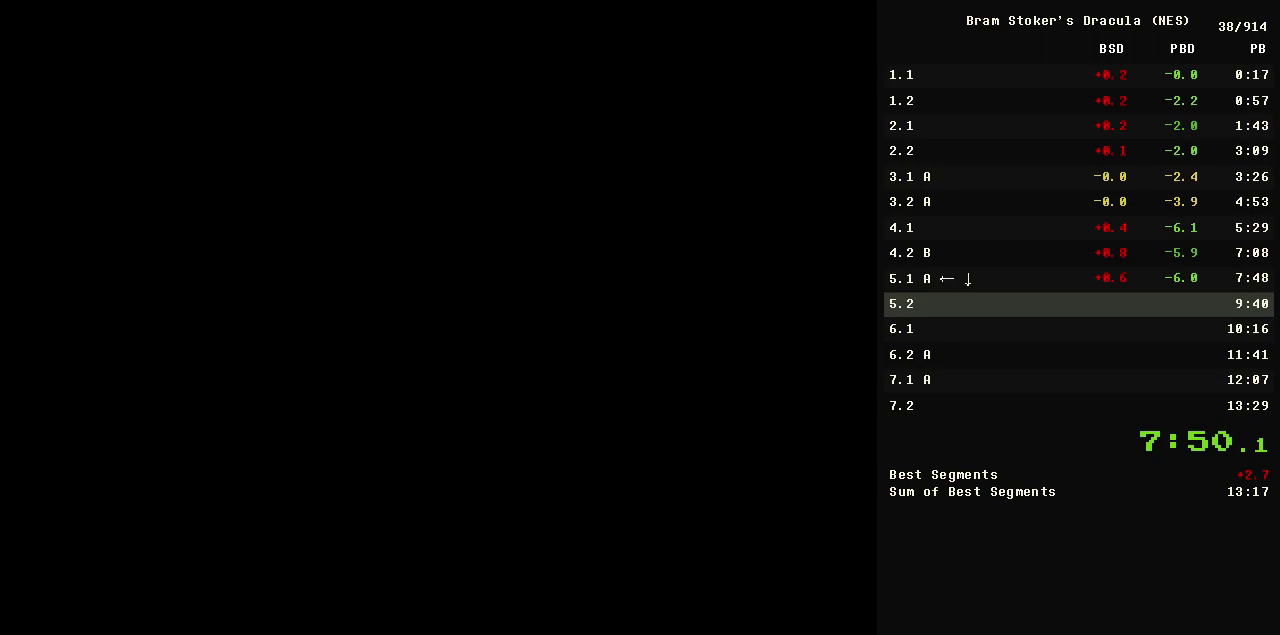
{"buttons": ["DPAD_RIGHT", "START"], "events": []}
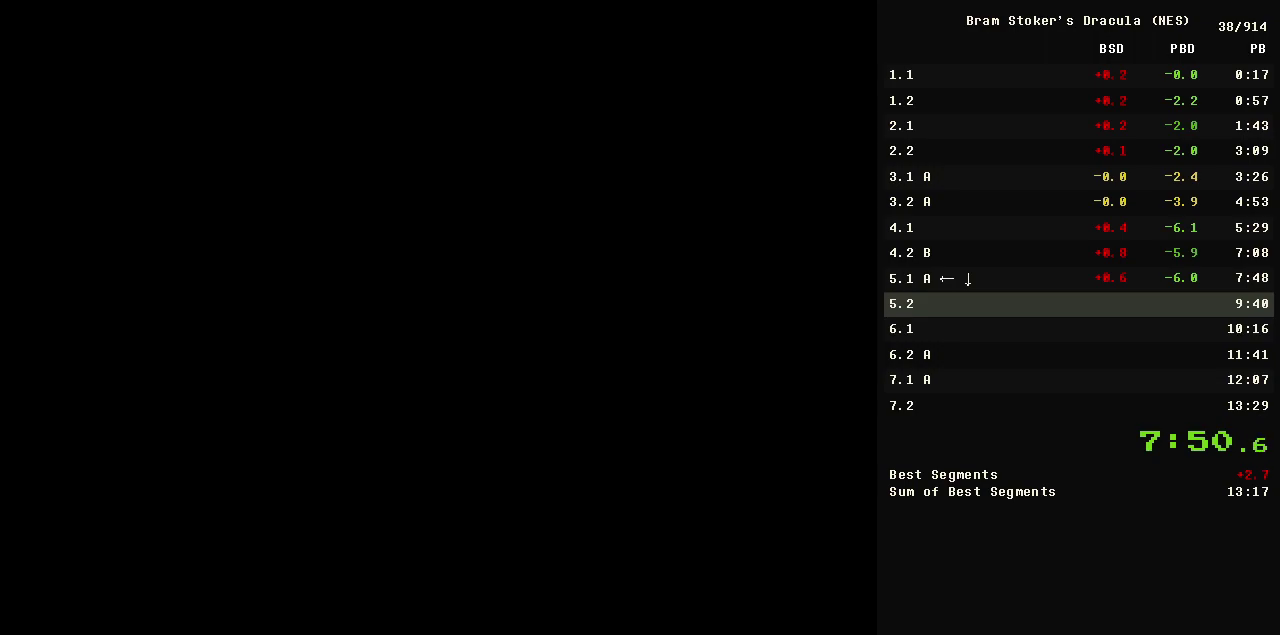
{"buttons": ["DPAD_RIGHT", "START"], "events": []}
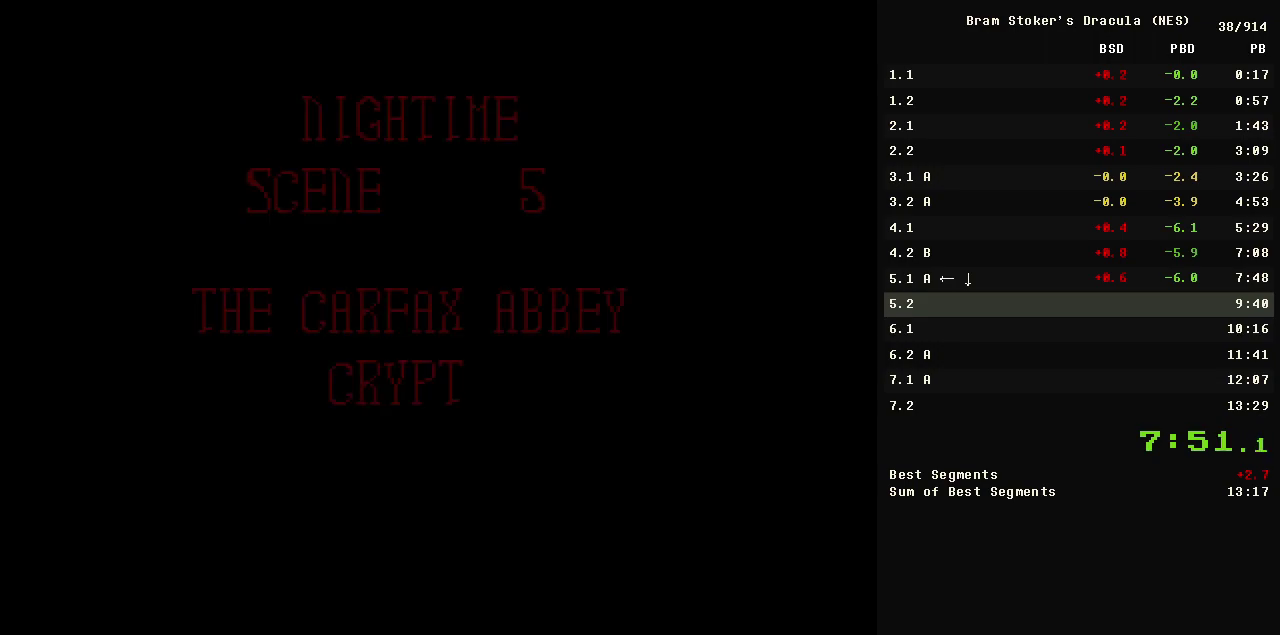
{"buttons": ["DPAD_RIGHT", "START"], "events": []}
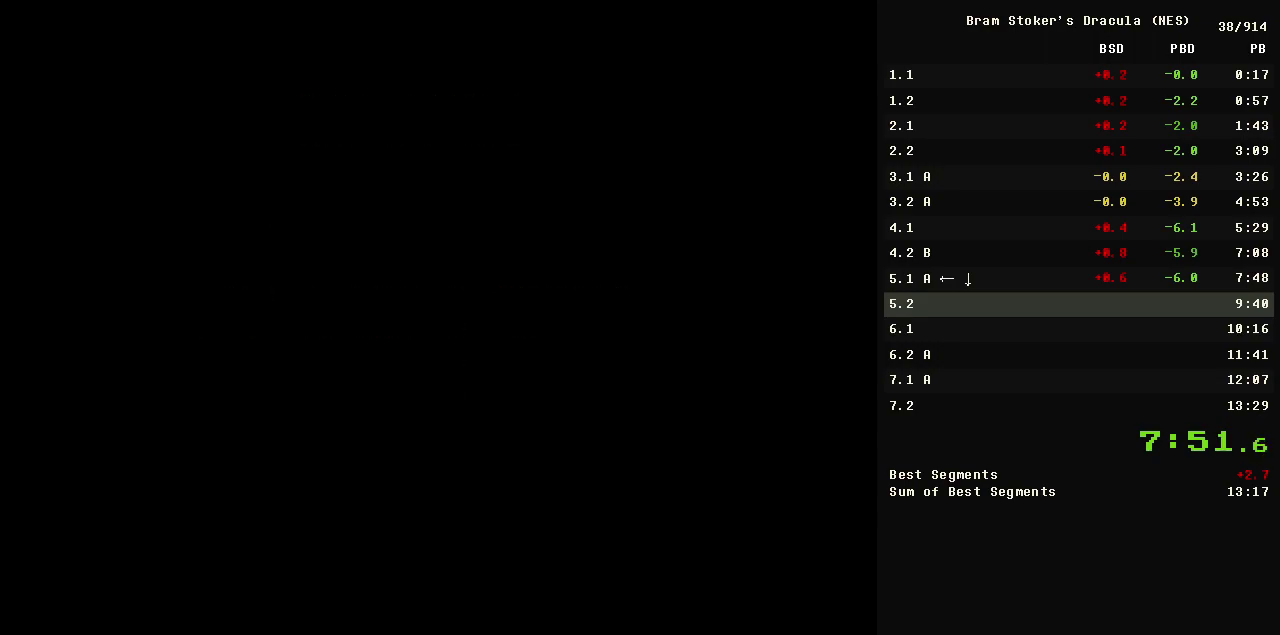
{"buttons": ["DPAD_RIGHT"], "events": [[50, "START", "up"]]}
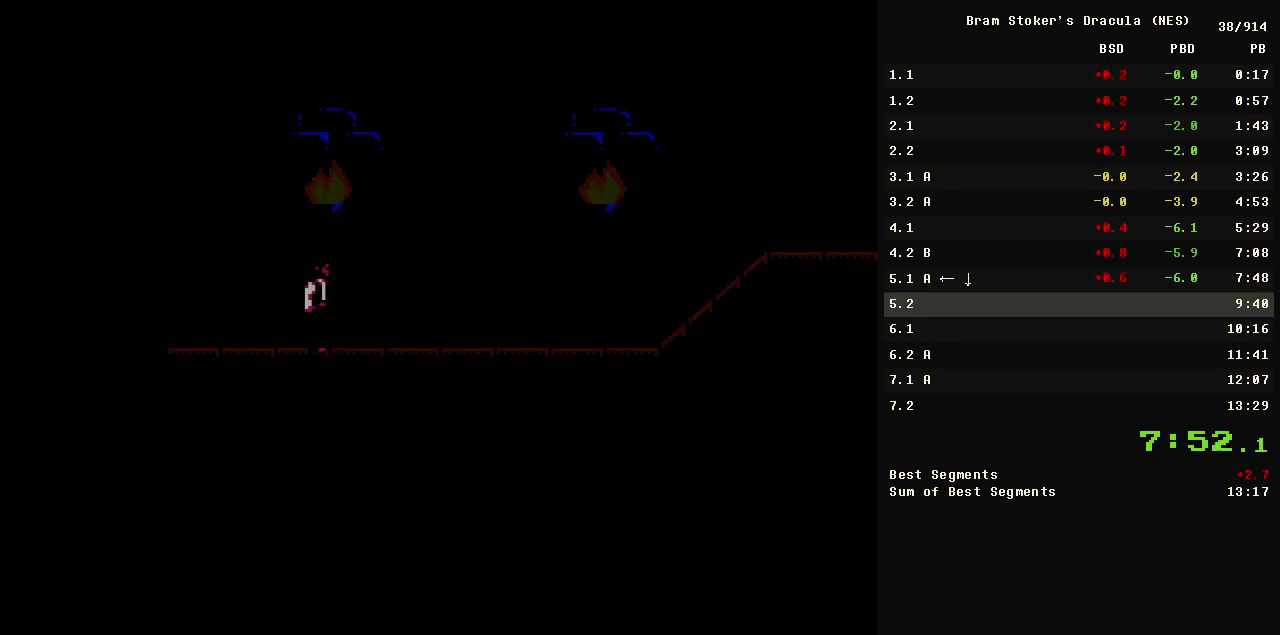
{"buttons": ["DPAD_RIGHT"], "events": [[167, "A", "down"], [217, "A", "up"]]}
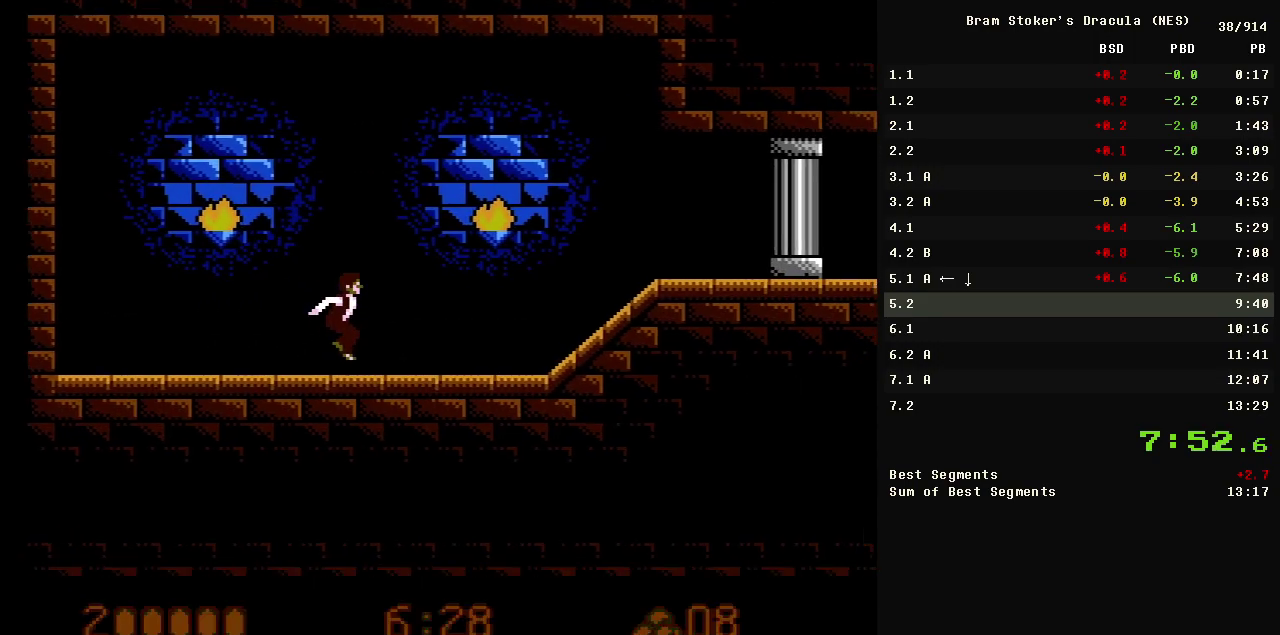
{"buttons": ["DPAD_RIGHT"], "events": [[417, "A", "down"], [467, "A", "up"]]}
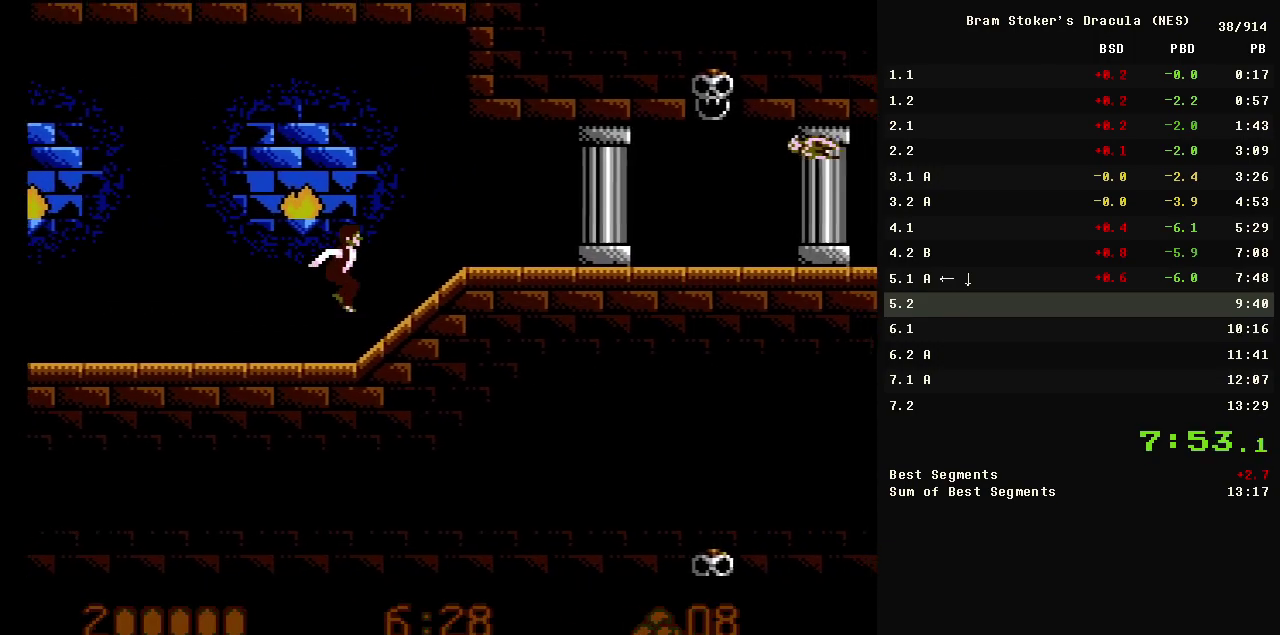
{"buttons": ["DPAD_RIGHT"], "events": [[200, "A", "down"], [300, "A", "up"], [433, "B", "down"], [483, "B", "up"]]}